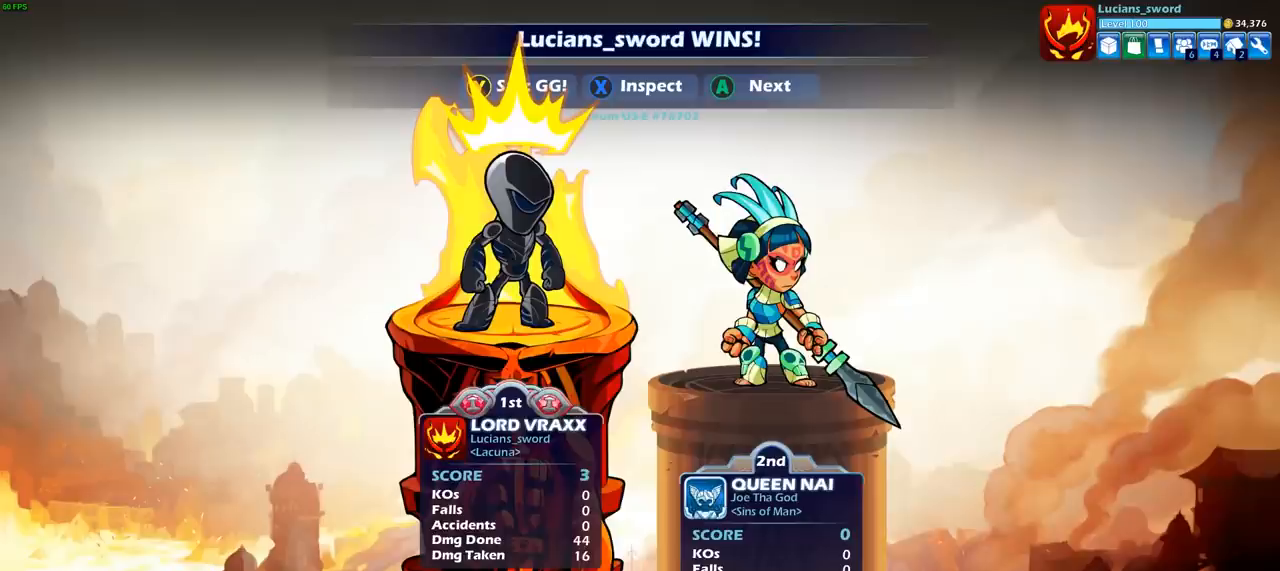
Gameplay with a controller (PlayStation layout); each line is a JSON object with the inputs held at the frame after it. "events" lists button and stick changes between this image and that frame as [ms after this image, input, new state], when the widget could be followed in between.
{"buttons": [], "left_stick": "center", "right_stick": "up-right", "events": []}
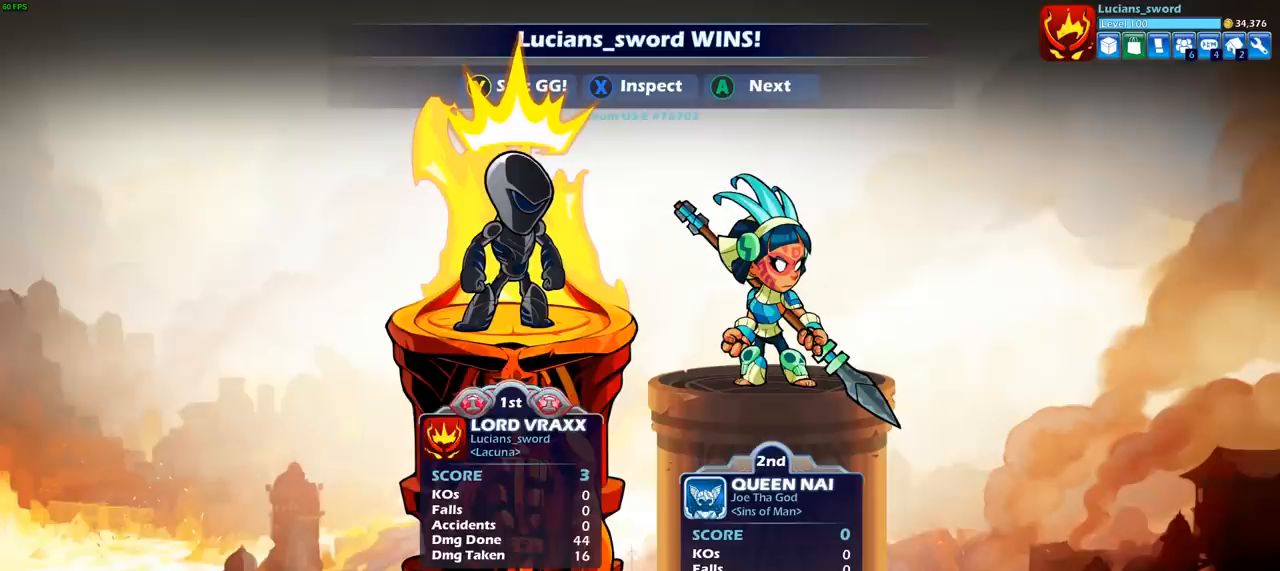
{"buttons": [], "left_stick": "center", "right_stick": "up-right", "events": []}
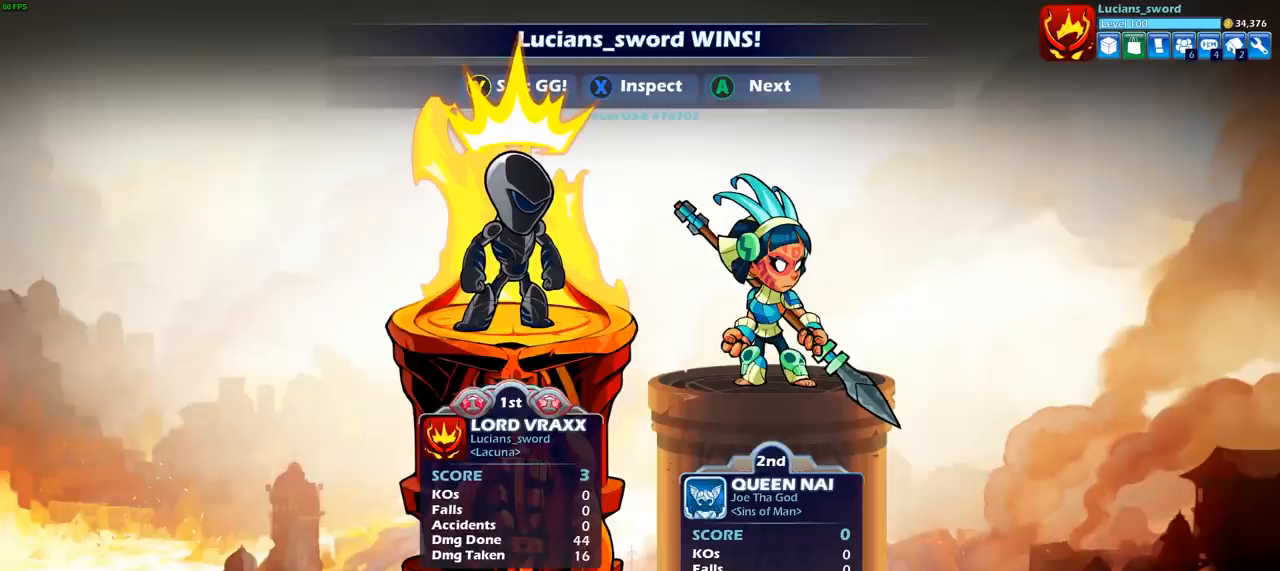
{"buttons": [], "left_stick": "center", "right_stick": "up-right", "events": []}
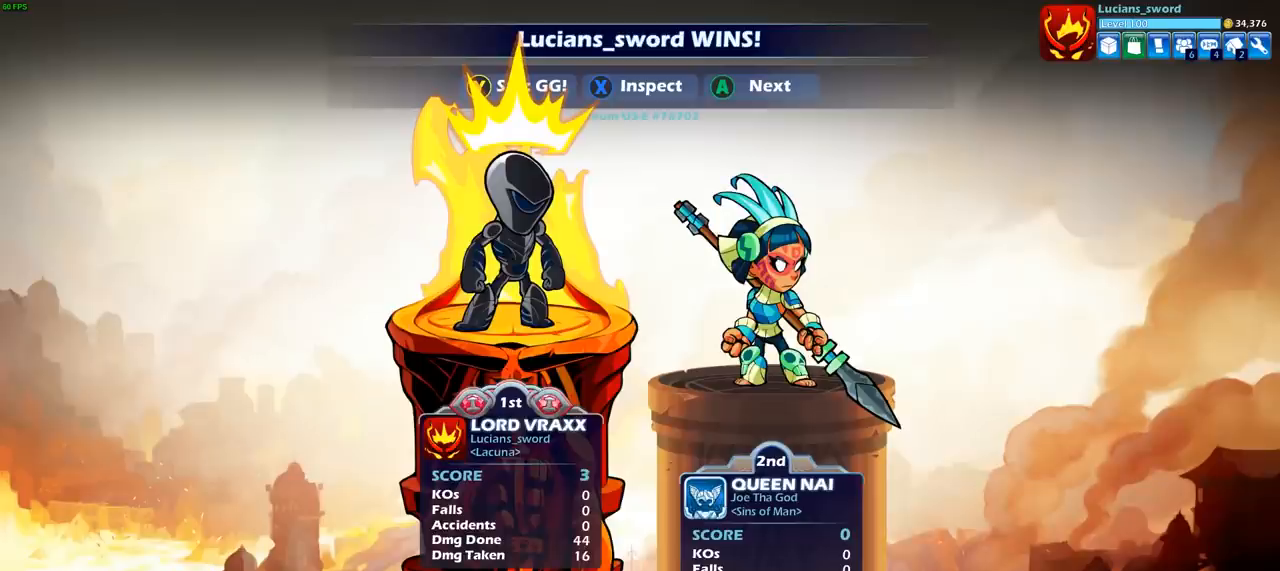
{"buttons": [], "left_stick": "center", "right_stick": "up-right", "events": []}
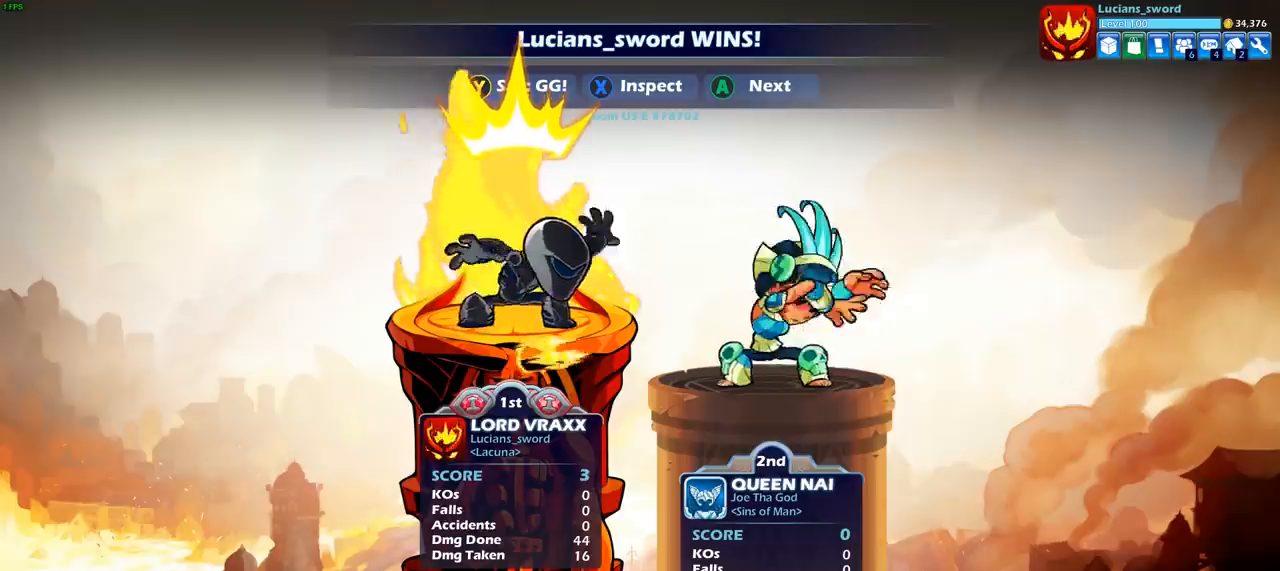
{"buttons": ["CROSS"], "left_stick": "center", "right_stick": "center", "events": [[200, "right_stick", "center"], [467, "CROSS", "down"]]}
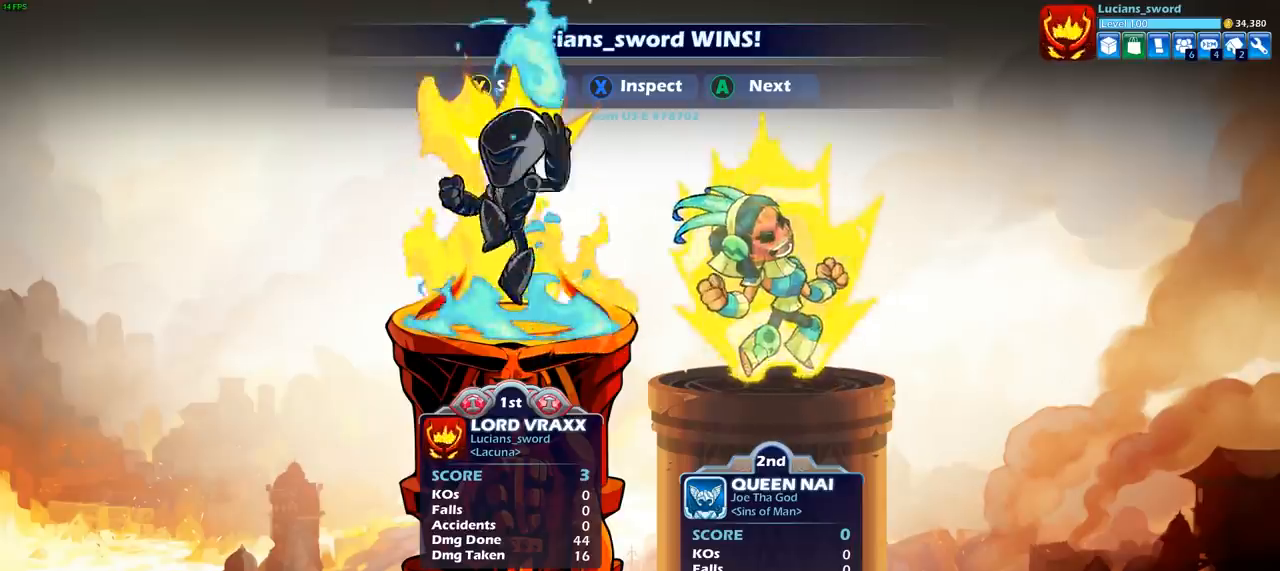
{"buttons": [], "left_stick": "center", "right_stick": "center", "events": [[67, "CROSS", "up"], [167, "CROSS", "down"], [250, "CROSS", "up"]]}
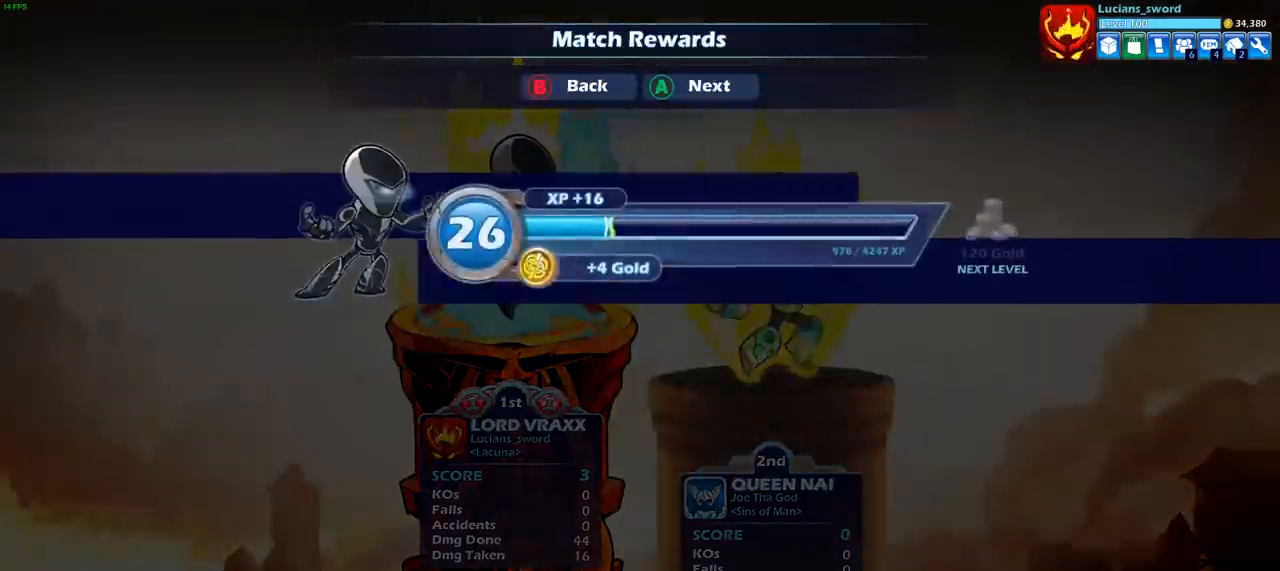
{"buttons": [], "left_stick": "center", "right_stick": "center", "events": [[50, "CROSS", "down"], [183, "CROSS", "up"], [300, "CROSS", "down"], [417, "CROSS", "up"]]}
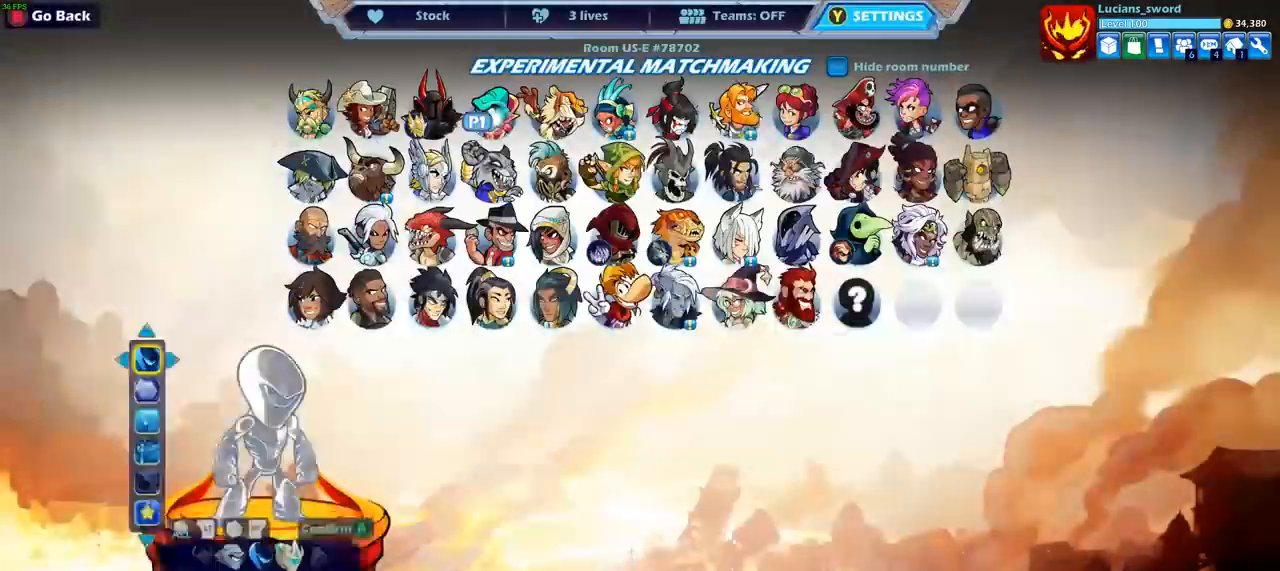
{"buttons": [], "left_stick": "center", "right_stick": "center", "events": [[367, "CROSS", "down"], [450, "CROSS", "up"]]}
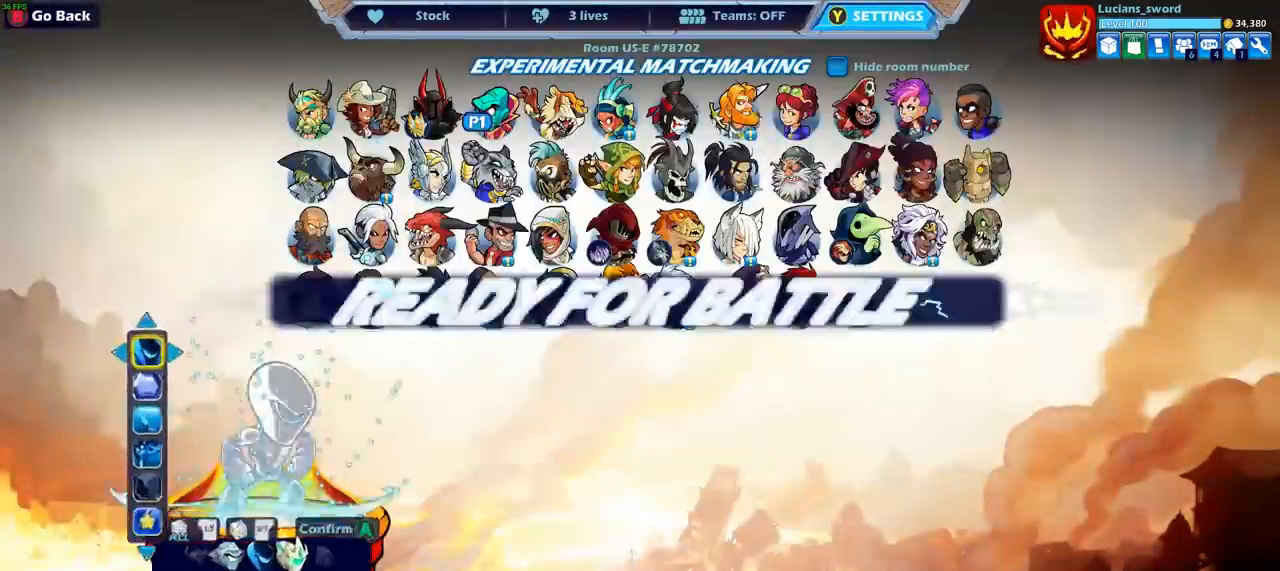
{"buttons": ["CROSS"], "left_stick": "center", "right_stick": "center", "events": [[33, "CROSS", "down"], [167, "CROSS", "up"], [350, "CROSS", "down"]]}
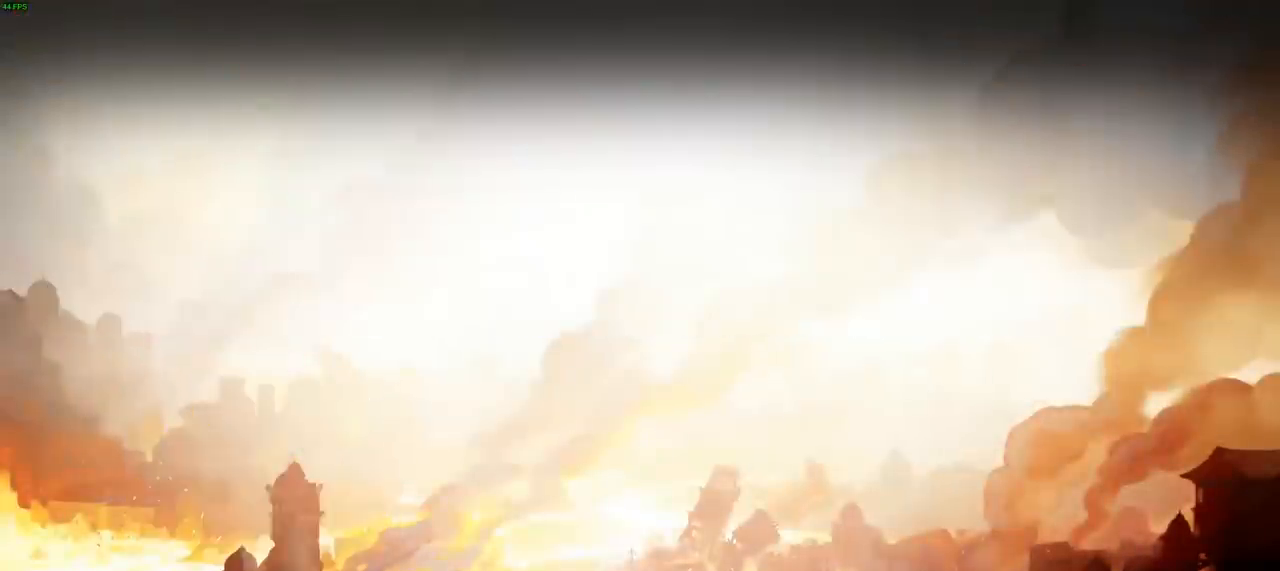
{"buttons": ["CROSS"], "left_stick": "center", "right_stick": "center", "events": [[17, "CROSS", "up"], [400, "CROSS", "down"]]}
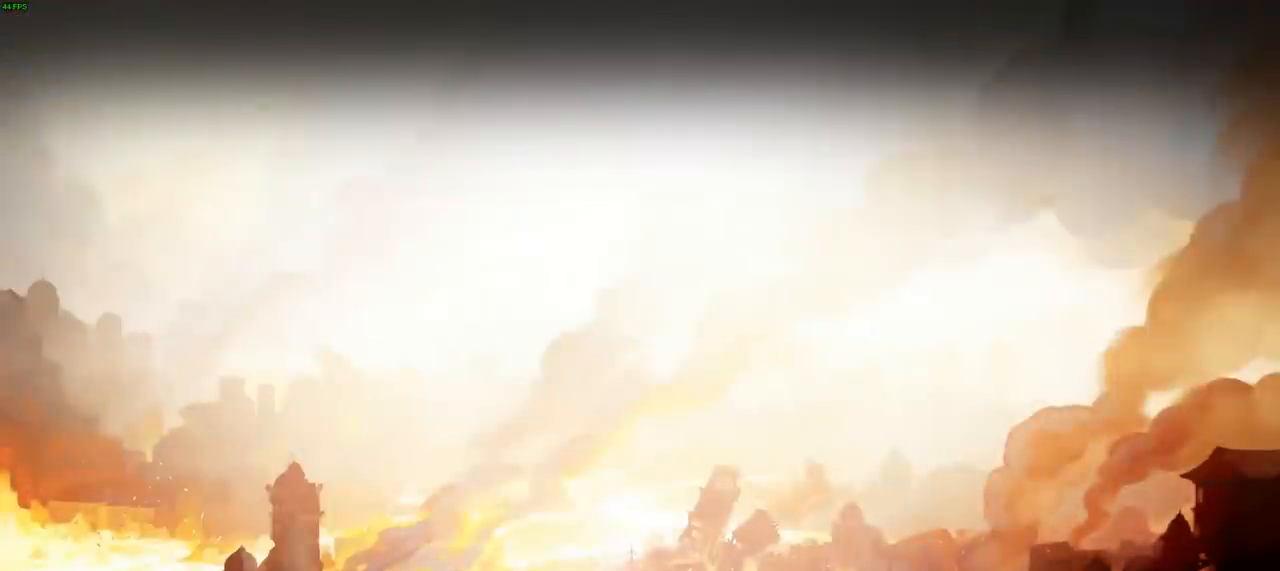
{"buttons": [], "left_stick": "center", "right_stick": "center", "events": [[67, "CROSS", "up"]]}
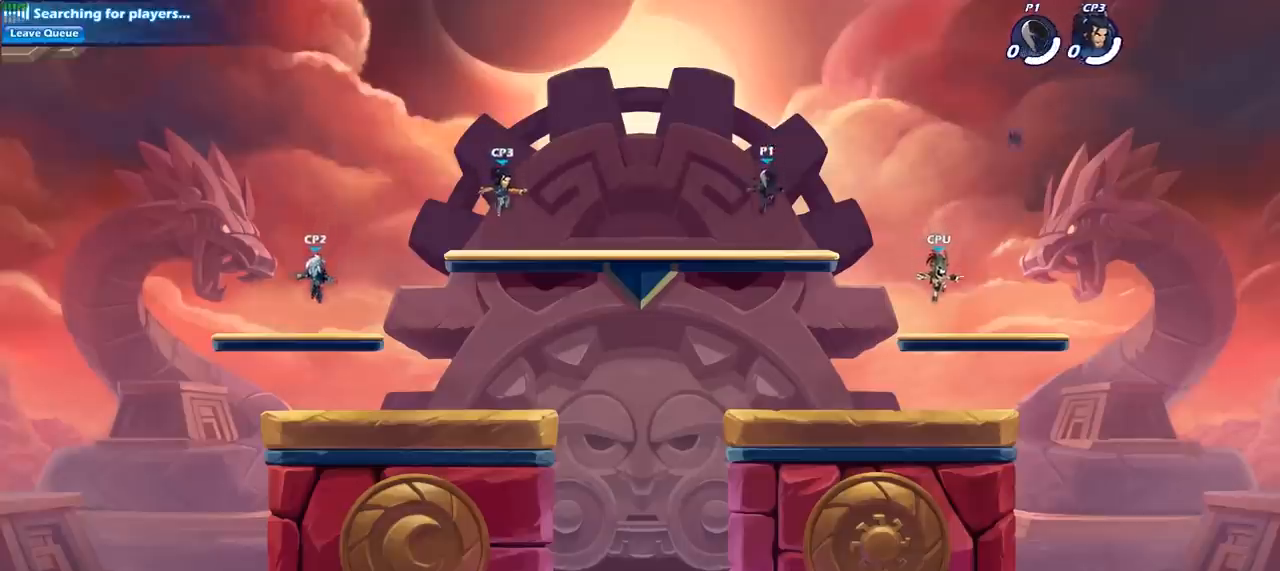
{"buttons": [], "left_stick": "center", "right_stick": "center", "events": []}
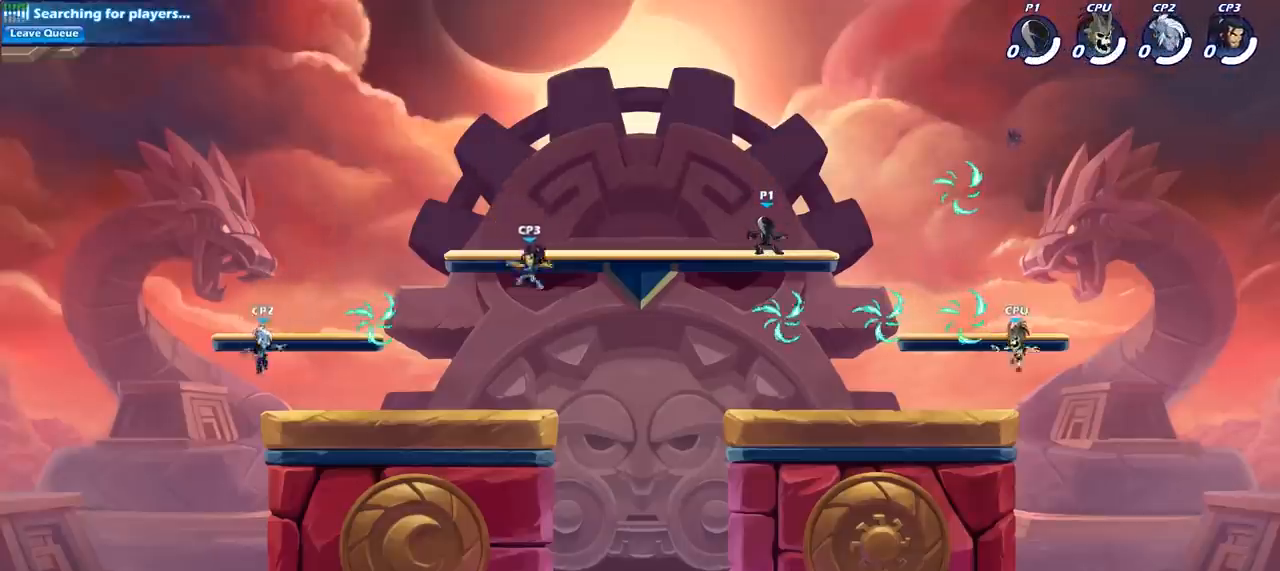
{"buttons": [], "left_stick": "center", "right_stick": "center", "events": []}
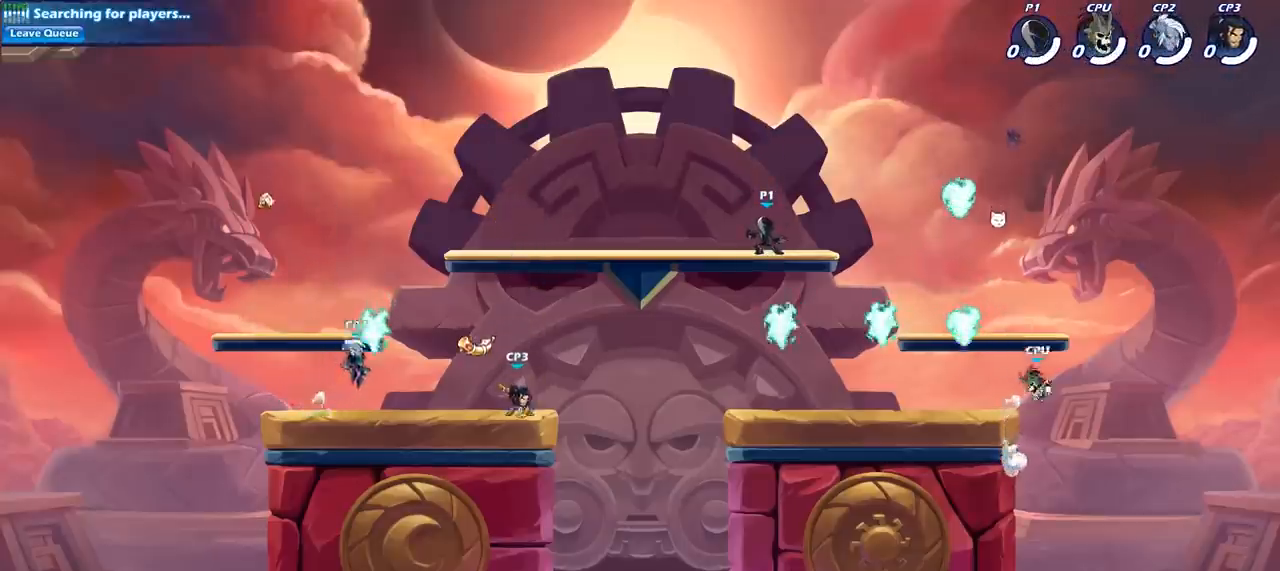
{"buttons": [], "left_stick": "center", "right_stick": "center", "events": []}
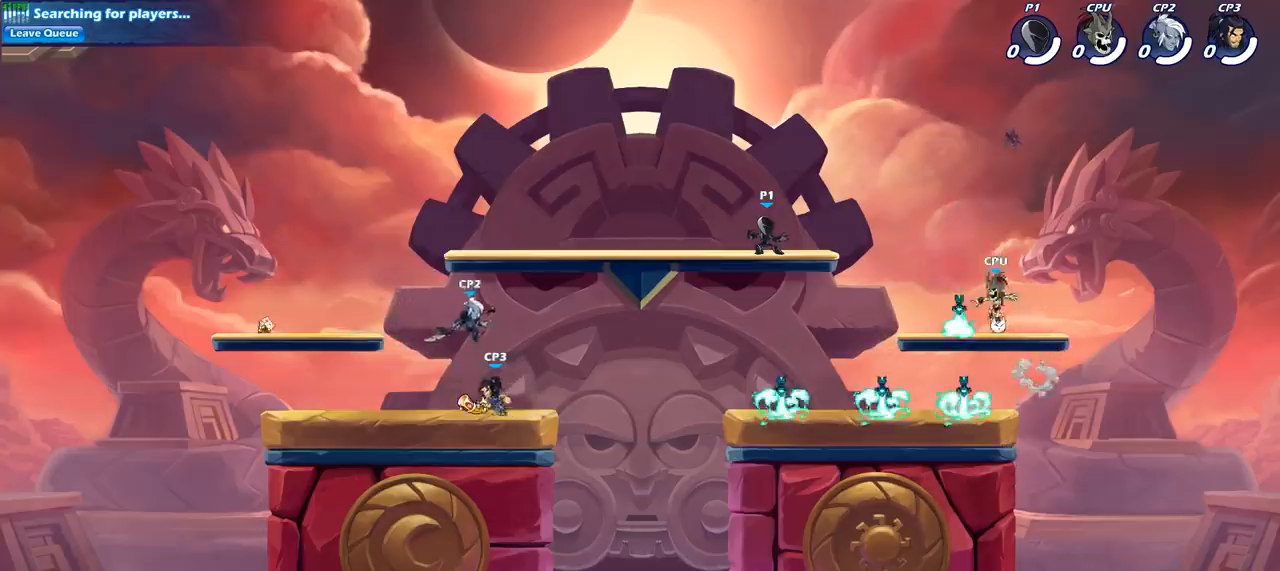
{"buttons": [], "left_stick": "down", "right_stick": "center", "events": [[300, "left_stick", "down"]]}
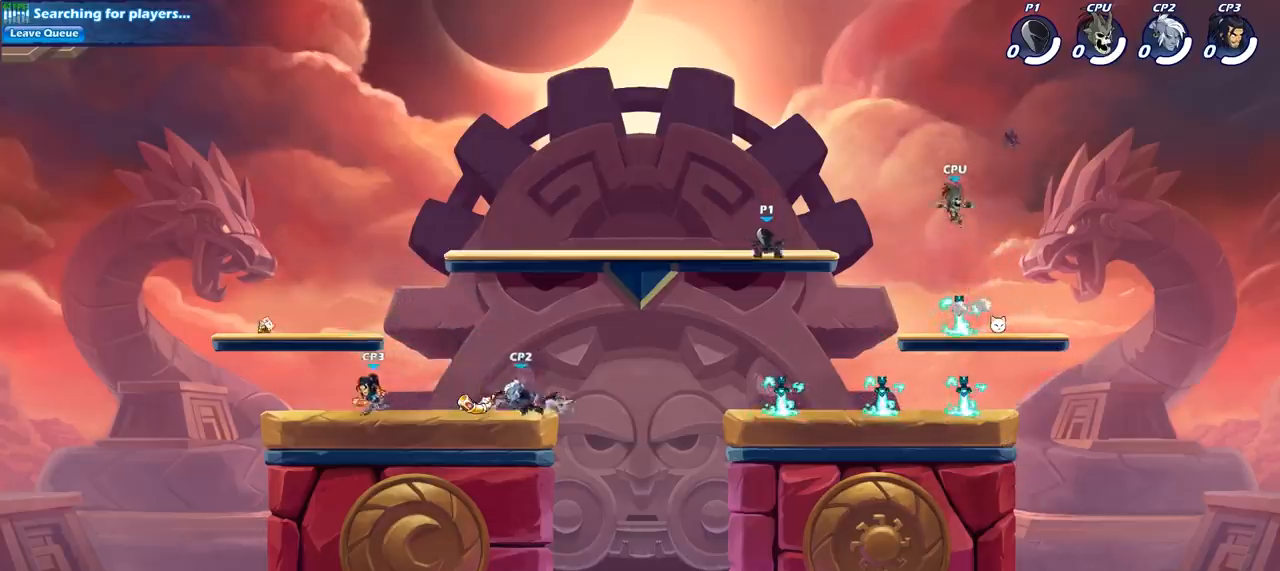
{"buttons": ["R1"], "left_stick": "center", "right_stick": "center", "events": [[100, "left_stick", "down-right"], [283, "left_stick", "center"], [433, "R1", "down"]]}
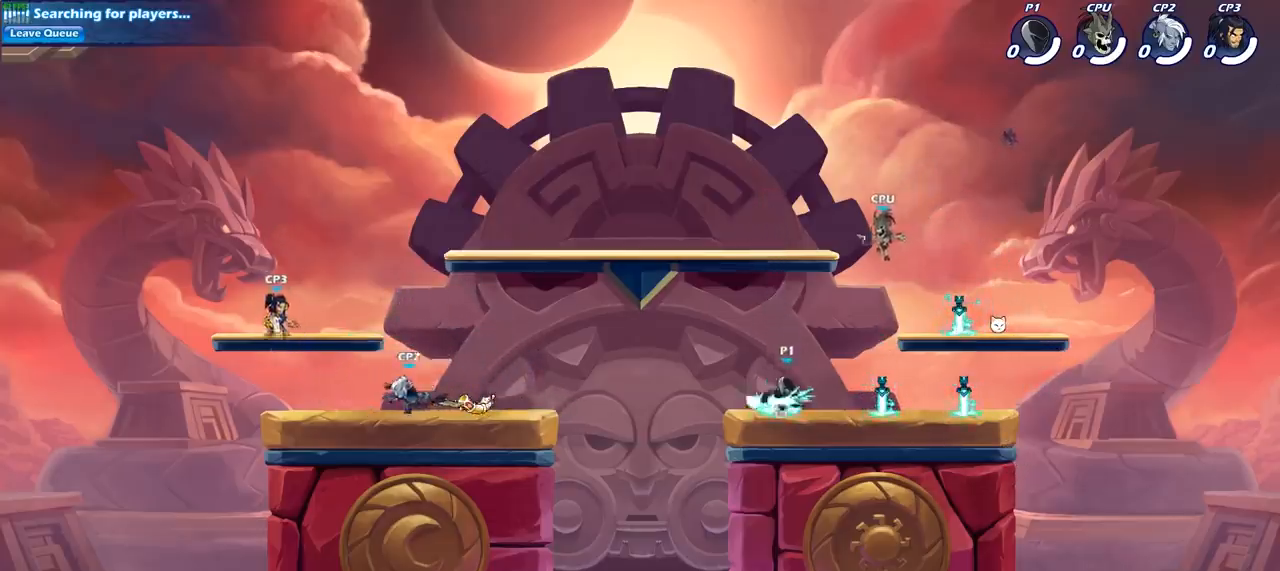
{"buttons": [], "left_stick": "center", "right_stick": "center", "events": [[17, "R1", "up"], [67, "CIRCLE", "down"], [167, "CIRCLE", "up"]]}
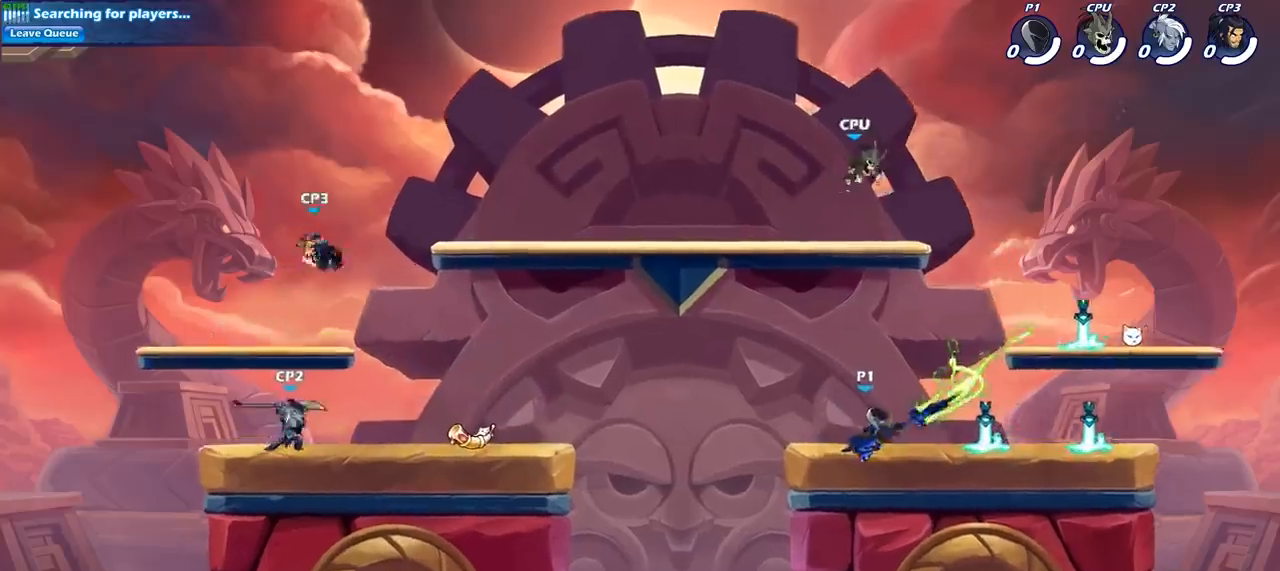
{"buttons": [], "left_stick": "up-left", "right_stick": "center", "events": [[300, "left_stick", "left"], [367, "left_stick", "up-left"], [383, "CROSS", "down"], [500, "CROSS", "up"]]}
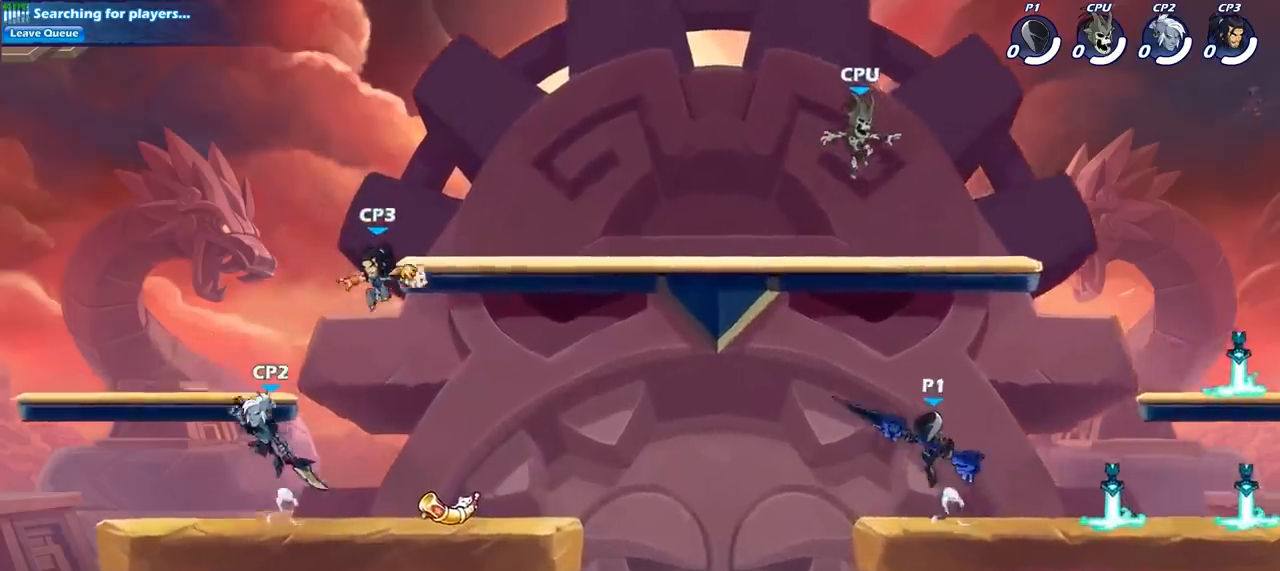
{"buttons": [], "left_stick": "up-right", "right_stick": "center", "events": [[67, "CROSS", "down"], [133, "left_stick", "up-right"], [150, "SQUARE", "down"], [200, "CROSS", "up"], [283, "SQUARE", "up"]]}
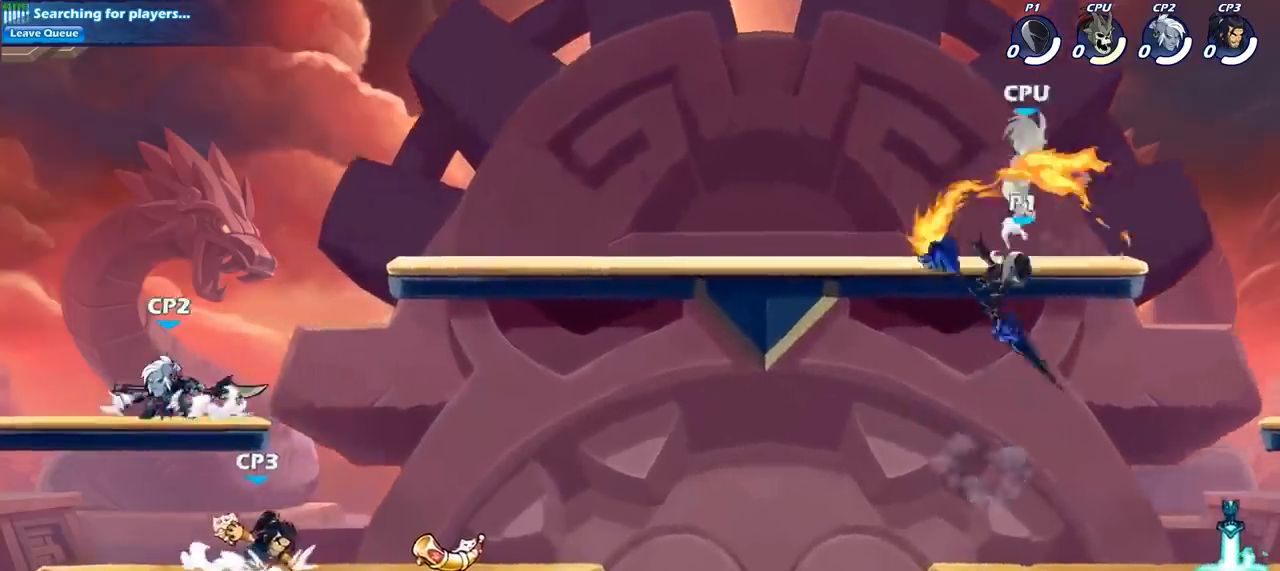
{"buttons": ["CIRCLE"], "left_stick": "center", "right_stick": "center", "events": [[233, "left_stick", "up-left"], [383, "CIRCLE", "down"], [383, "left_stick", "center"]]}
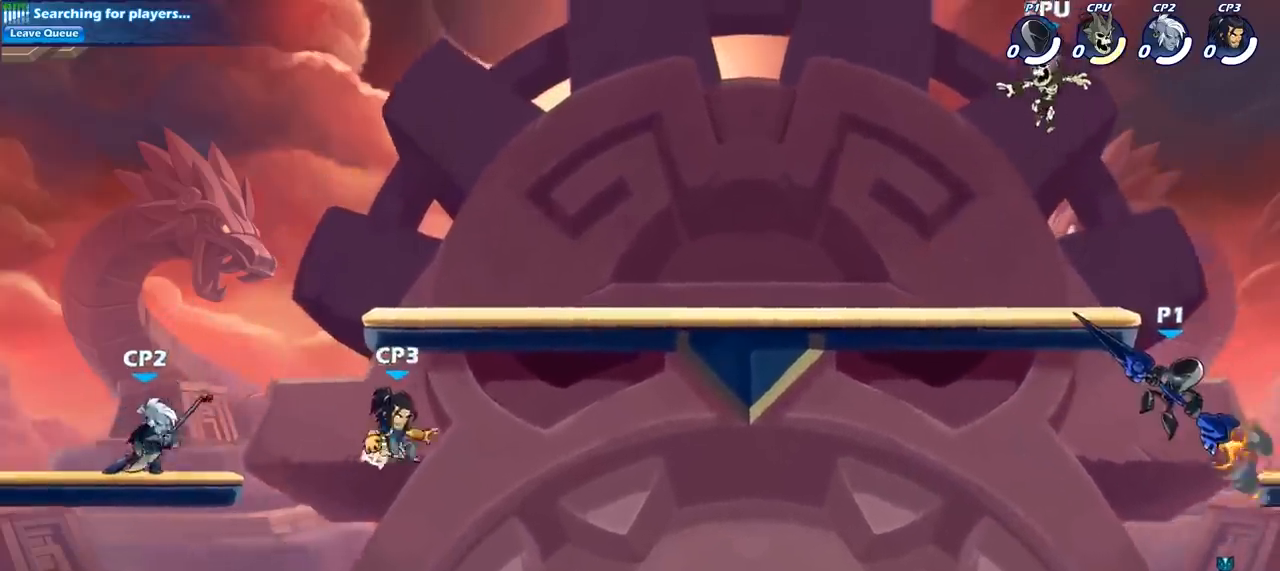
{"buttons": [], "left_stick": "center", "right_stick": "center", "events": [[333, "CIRCLE", "up"]]}
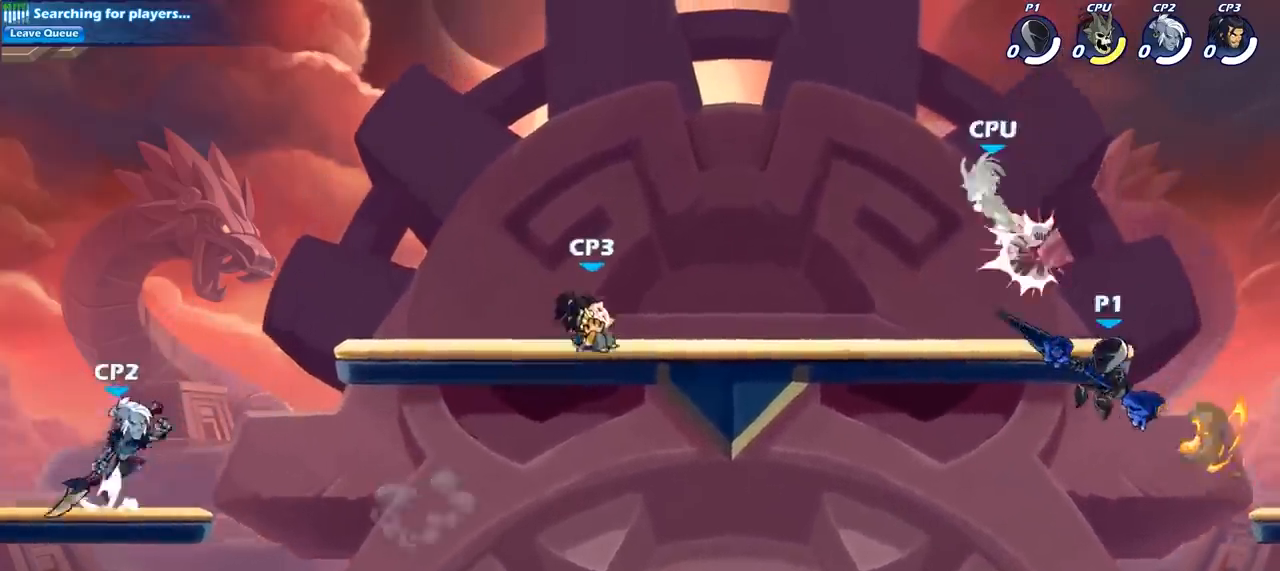
{"buttons": [], "left_stick": "up-left", "right_stick": "center", "events": [[133, "left_stick", "up-left"], [217, "CROSS", "down"], [333, "SQUARE", "down"], [367, "CROSS", "up"], [467, "SQUARE", "up"]]}
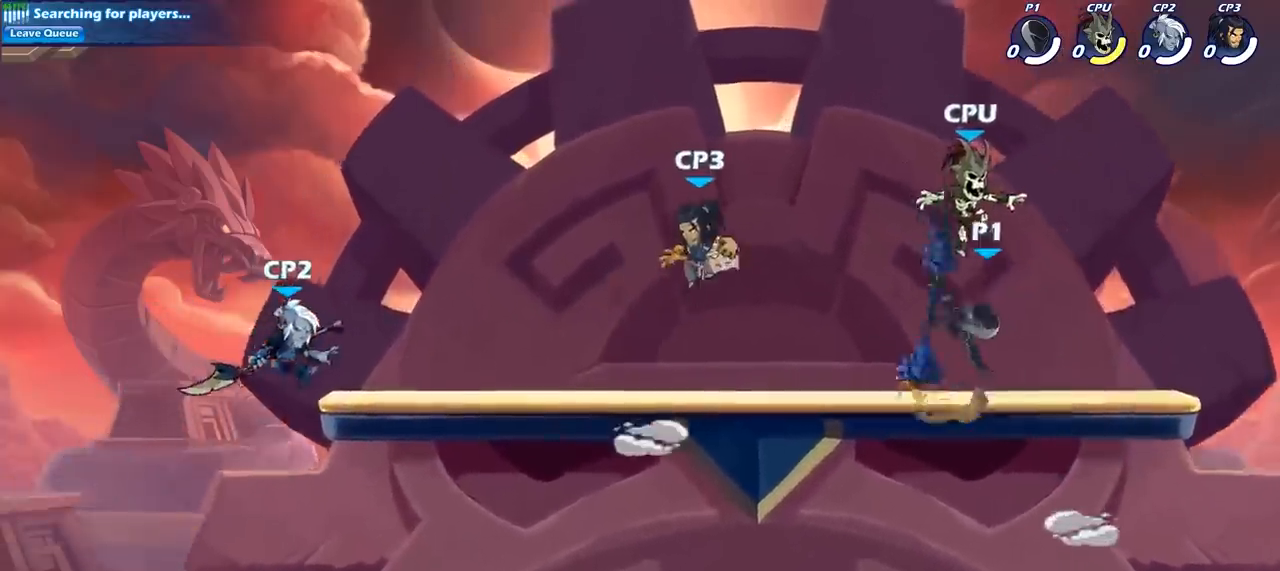
{"buttons": [], "left_stick": "up-right", "right_stick": "center", "events": [[317, "left_stick", "up-right"]]}
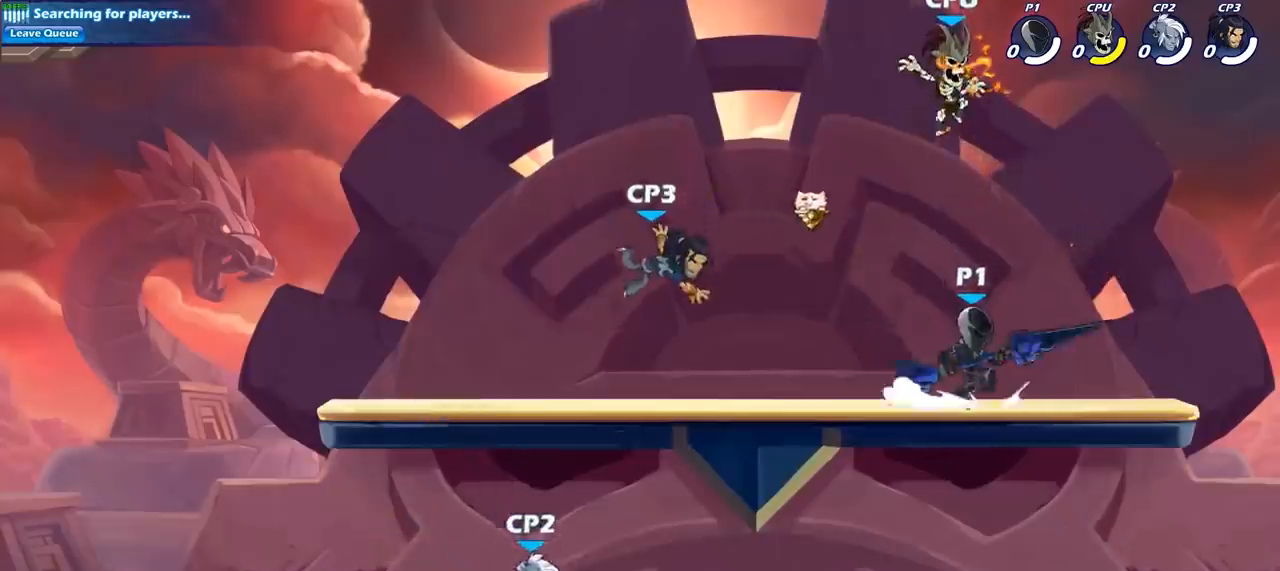
{"buttons": [], "left_stick": "center", "right_stick": "center", "events": [[117, "CROSS", "down"], [167, "left_stick", "up"], [233, "CROSS", "up"], [300, "left_stick", "center"], [367, "SQUARE", "down"], [450, "SQUARE", "up"]]}
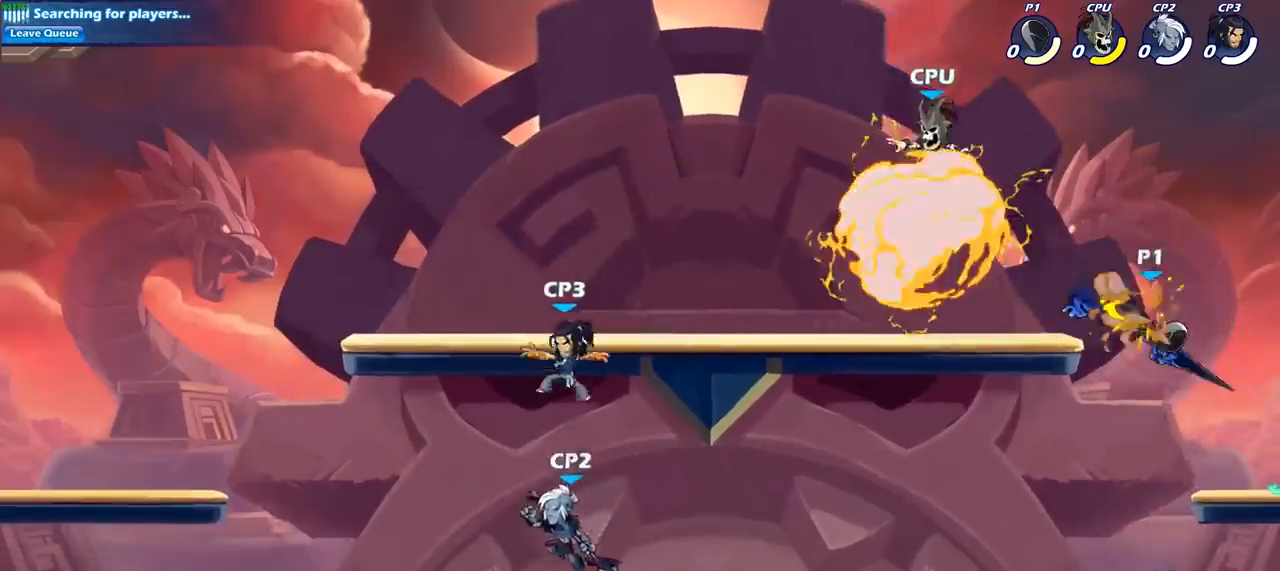
{"buttons": [], "left_stick": "left", "right_stick": "center", "events": [[117, "left_stick", "up-left"], [150, "CROSS", "down"], [267, "SQUARE", "down"], [283, "left_stick", "left"], [333, "CROSS", "up"], [383, "SQUARE", "up"]]}
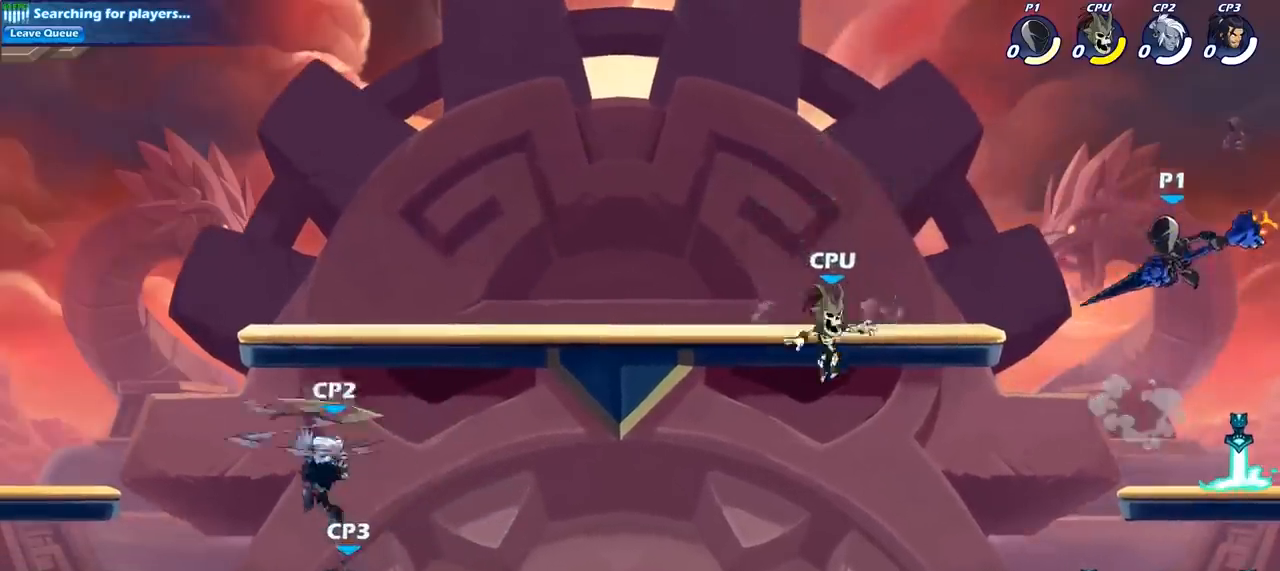
{"buttons": [], "left_stick": "down", "right_stick": "center", "events": [[483, "left_stick", "down"]]}
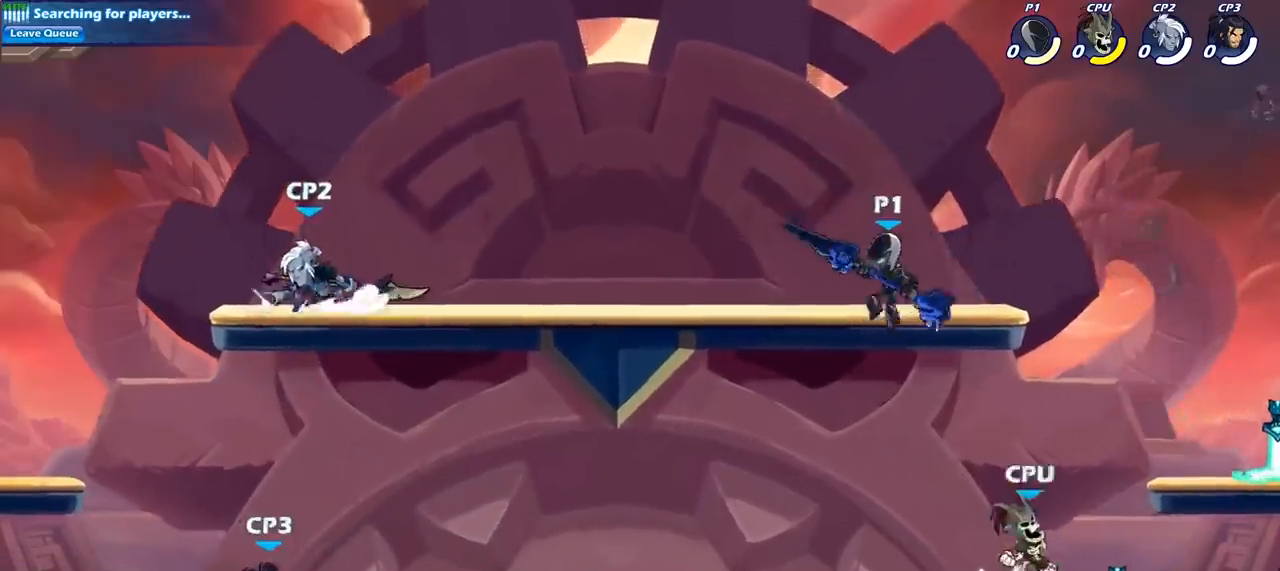
{"buttons": ["CROSS"], "left_stick": "right", "right_stick": "center", "events": [[17, "left_stick", "down-right"], [233, "left_stick", "right"], [467, "CROSS", "down"]]}